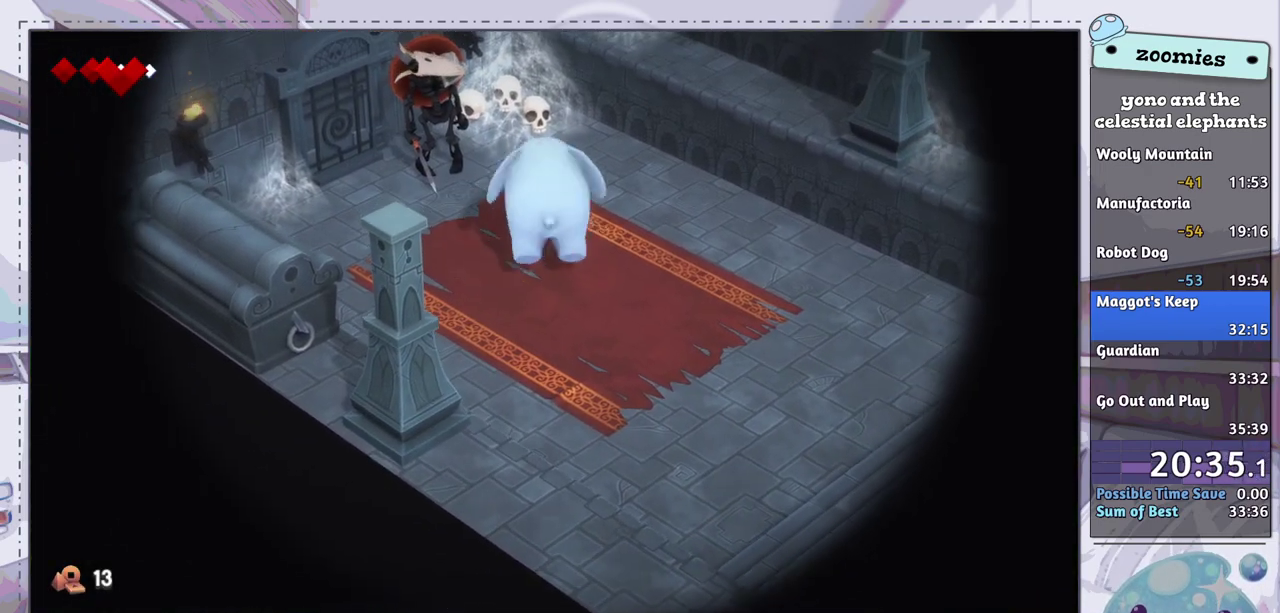
Gameplay with a controller (PlayStation layout); each line is a JSON object with the inputs held at the frame after it (dt_ms = milliseconds from this image to that frame). "events" lists button and stick changes between this image and that frame as [ms after this image, input, new state], when the widget could be followed in between.
{"dt_ms": 300, "buttons": [], "left_stick": "up-left", "right_stick": "center", "events": [[67, "left_stick", "up-left"], [167, "CROSS", "down"], [250, "CROSS", "up"]]}
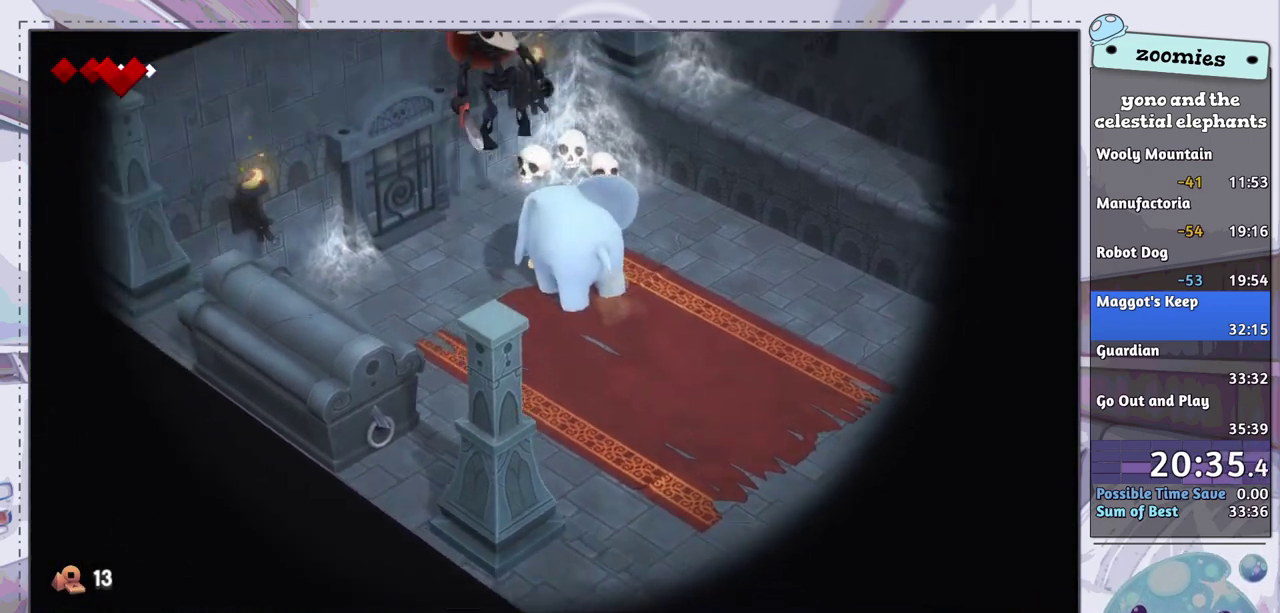
{"dt_ms": 200, "buttons": [], "left_stick": "center", "right_stick": "center", "events": [[33, "CROSS", "down"], [83, "left_stick", "center"], [117, "CROSS", "up"]]}
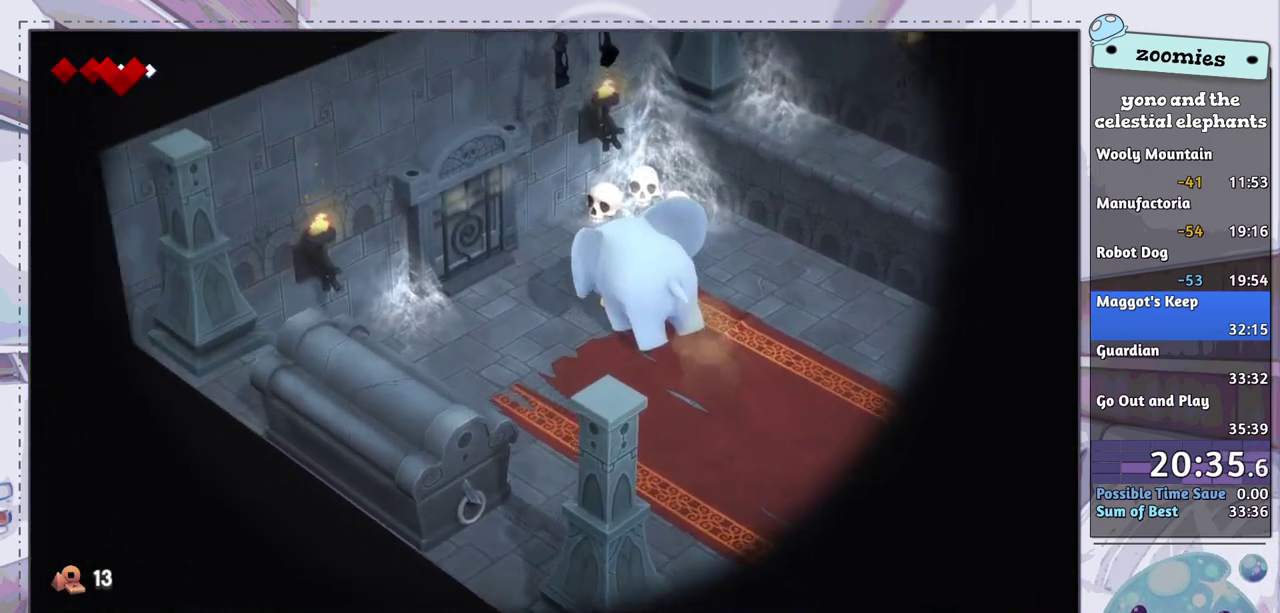
{"dt_ms": 500, "buttons": [], "left_stick": "left", "right_stick": "center", "events": [[417, "left_stick", "left"]]}
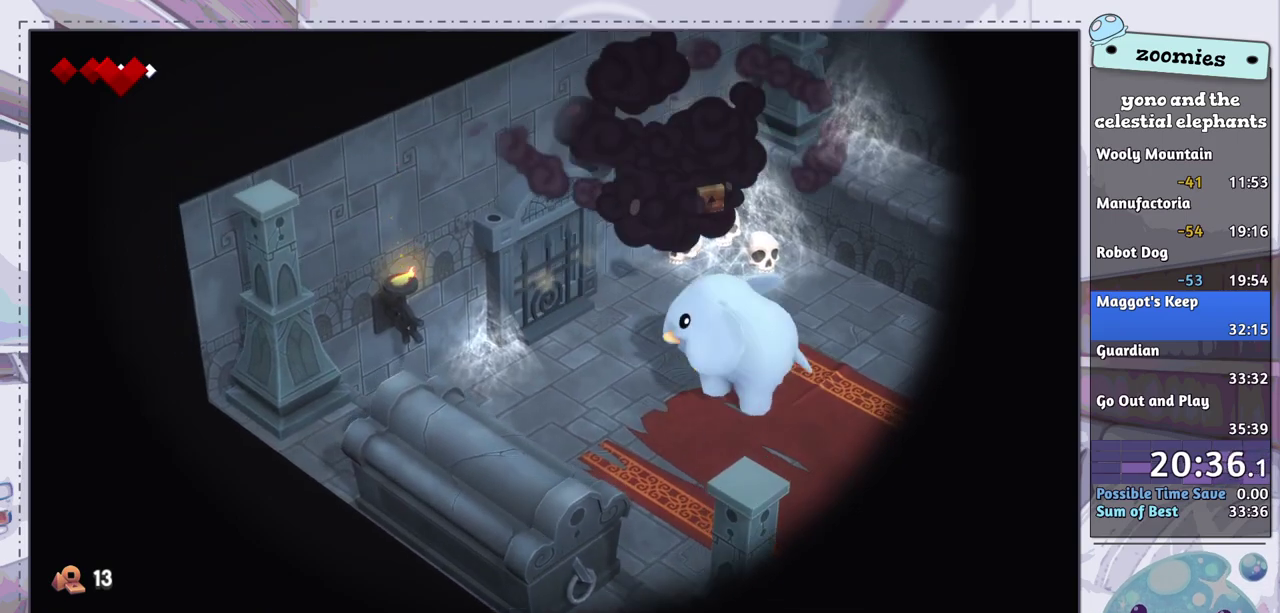
{"dt_ms": 600, "buttons": [], "left_stick": "left", "right_stick": "center", "events": [[50, "left_stick", "up-left"], [183, "left_stick", "up"], [233, "left_stick", "up-left"], [383, "left_stick", "left"]]}
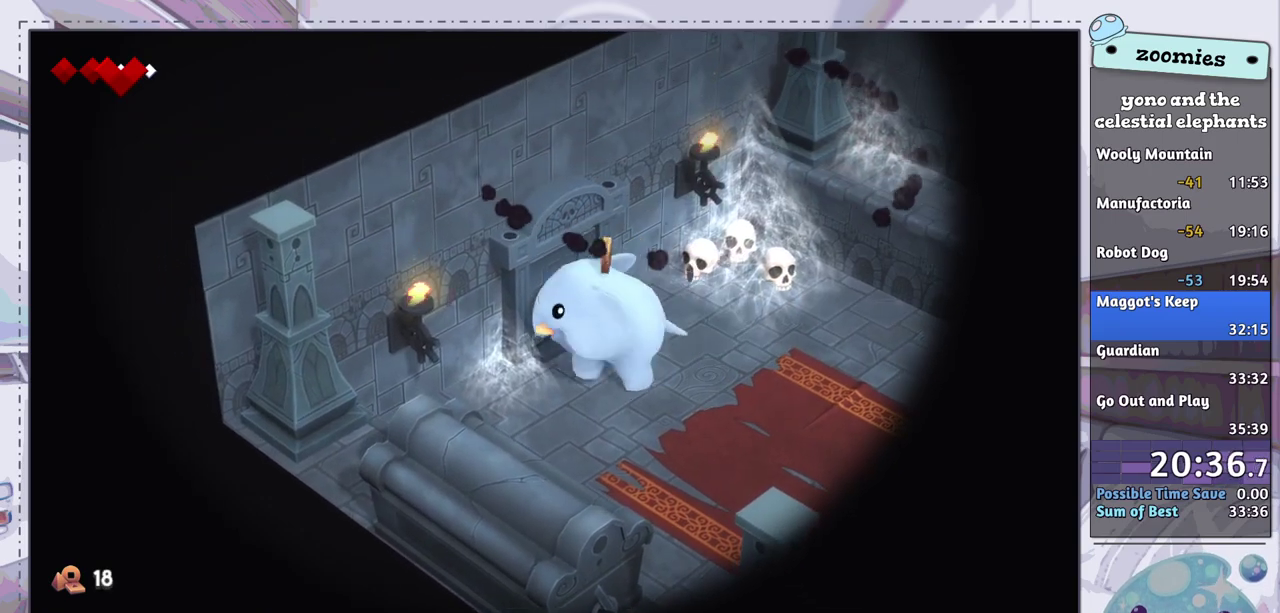
{"dt_ms": 500, "buttons": [], "left_stick": "up-left", "right_stick": "center", "events": [[50, "left_stick", "up"], [183, "left_stick", "up-left"], [317, "left_stick", "up"], [417, "left_stick", "up-left"]]}
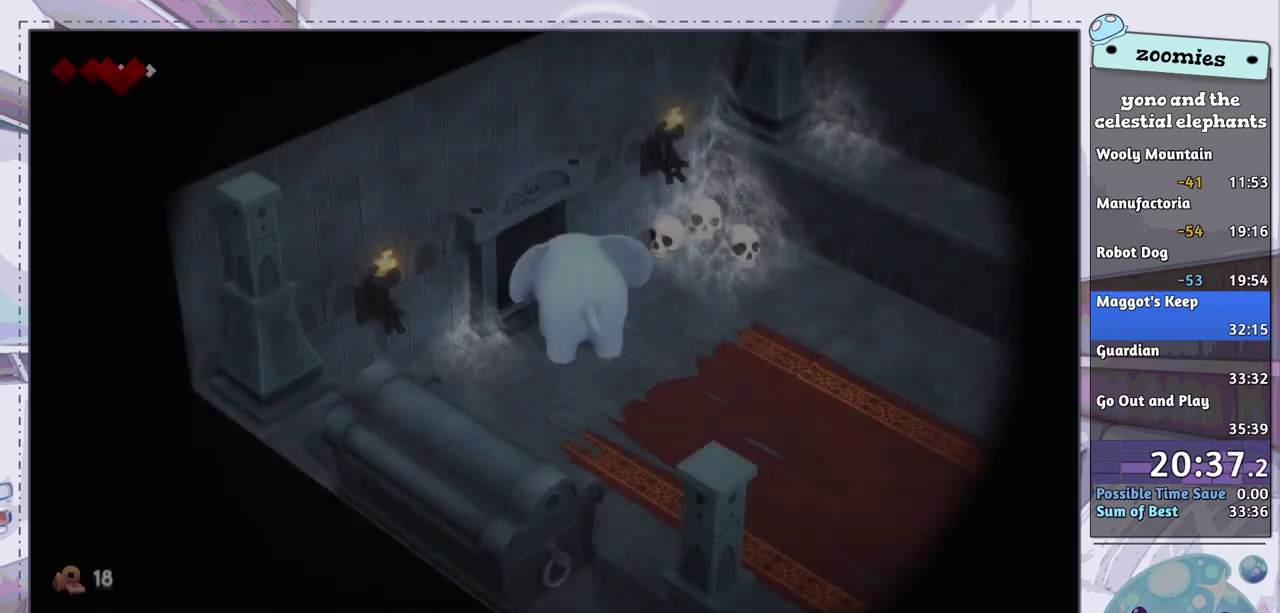
{"dt_ms": 200, "buttons": [], "left_stick": "up-left", "right_stick": "center", "events": [[67, "left_stick", "up"], [133, "left_stick", "up-left"]]}
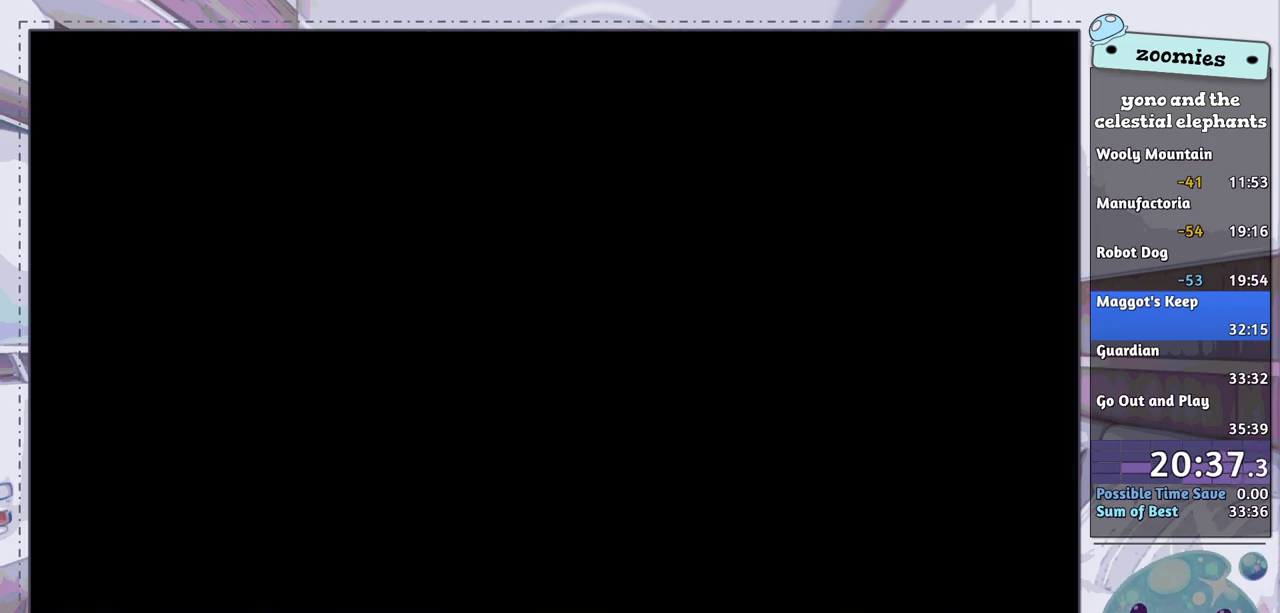
{"dt_ms": 100, "buttons": [], "left_stick": "center", "right_stick": "center", "events": [[83, "left_stick", "center"]]}
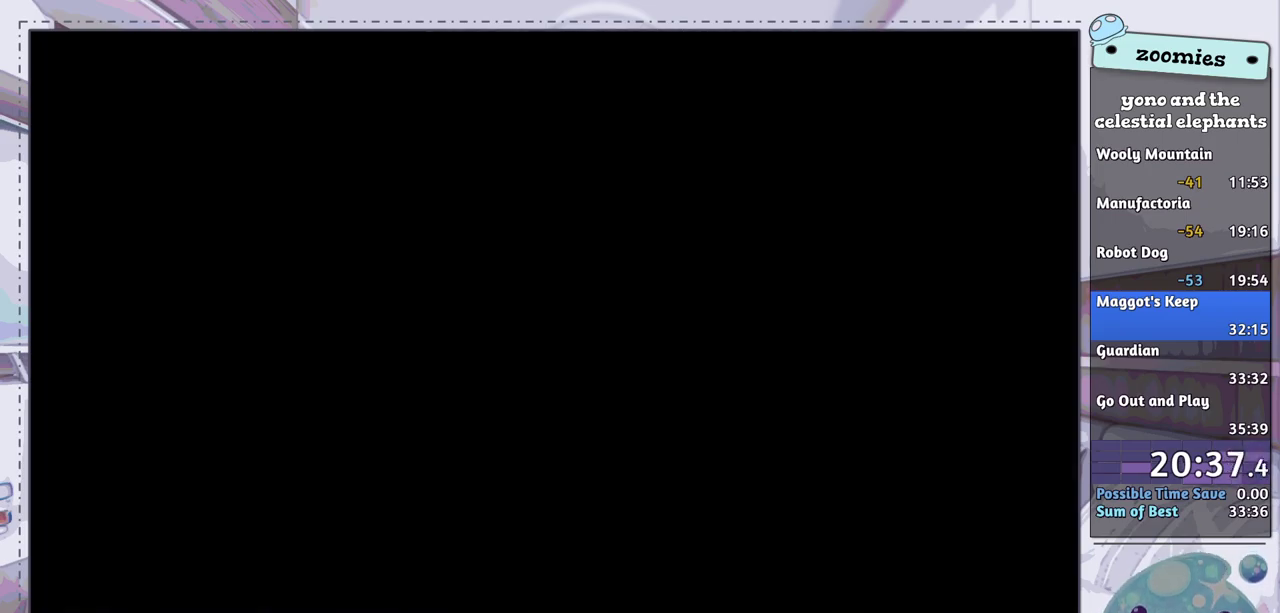
{"dt_ms": 700, "buttons": [], "left_stick": "left", "right_stick": "center", "events": [[133, "left_stick", "left"]]}
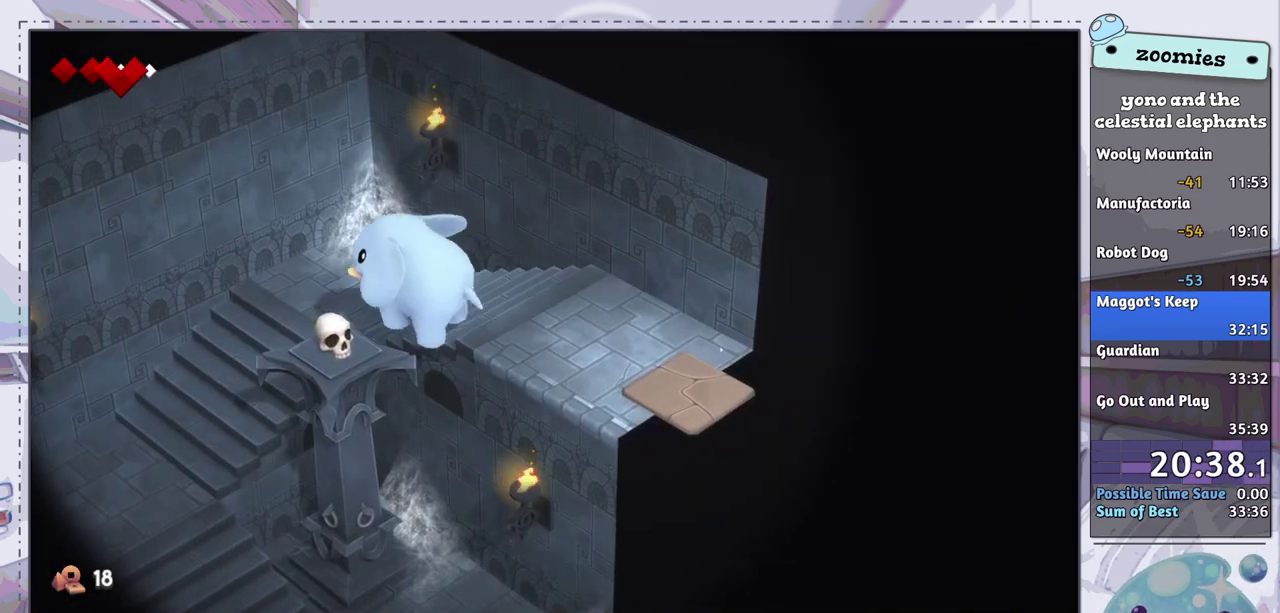
{"dt_ms": 600, "buttons": [], "left_stick": "left", "right_stick": "down-left", "events": [[533, "right_stick", "down-left"]]}
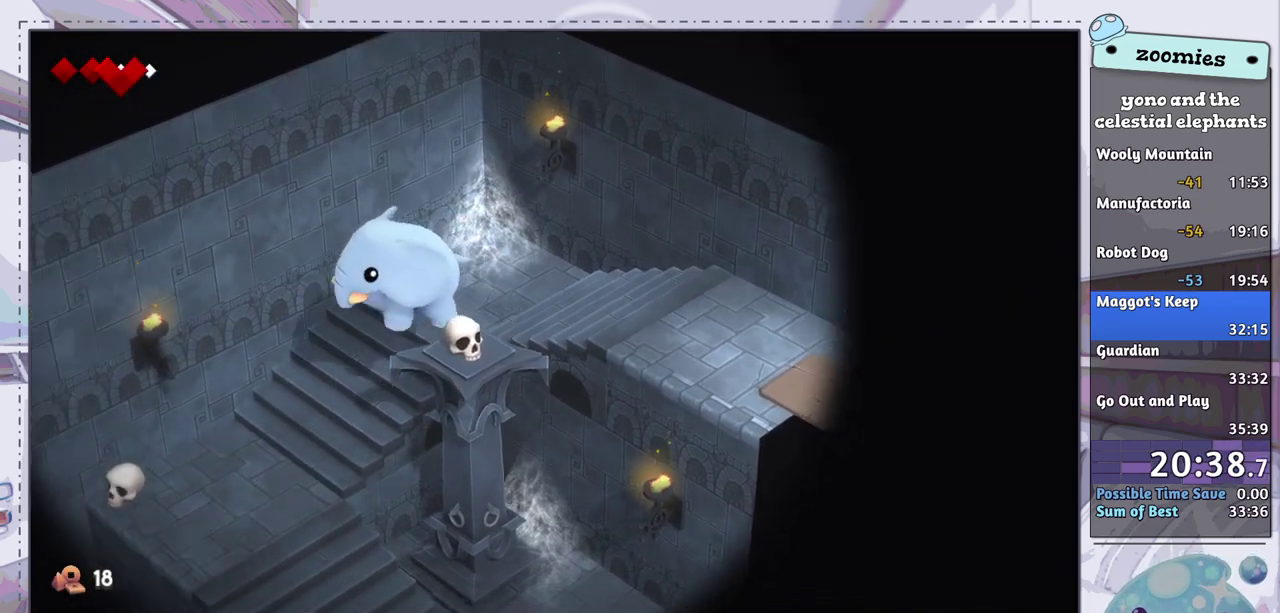
{"dt_ms": 400, "buttons": [], "left_stick": "down-left", "right_stick": "down-left"}
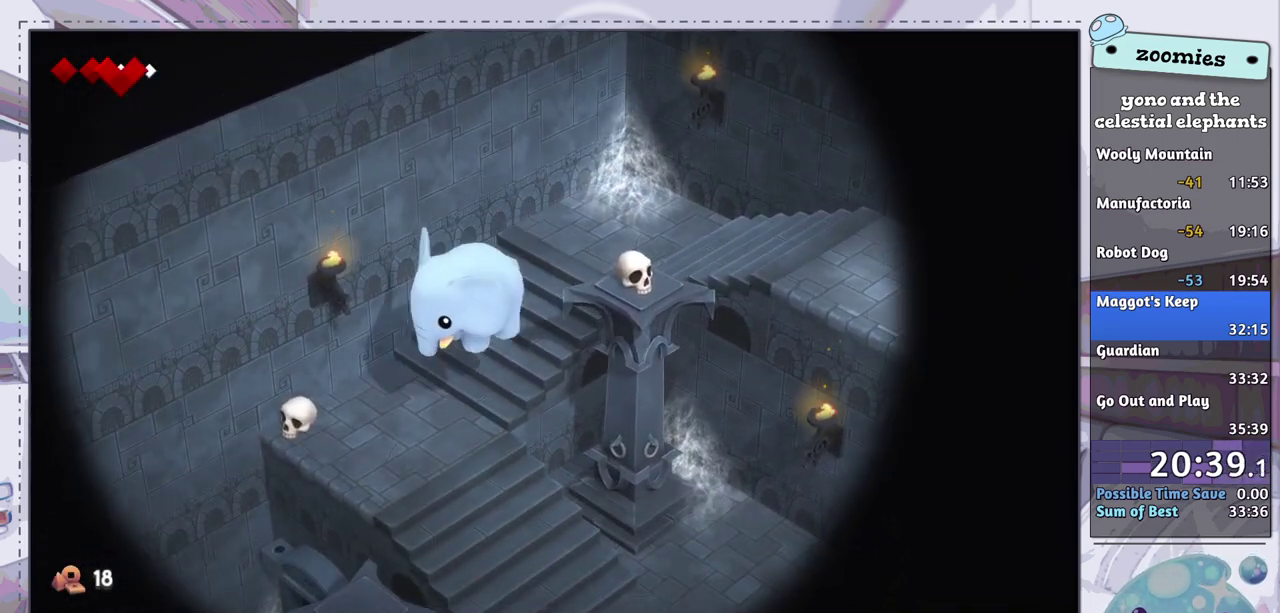
{"dt_ms": 500, "buttons": [], "left_stick": "down-left", "right_stick": "center", "events": [[450, "right_stick", "center"]]}
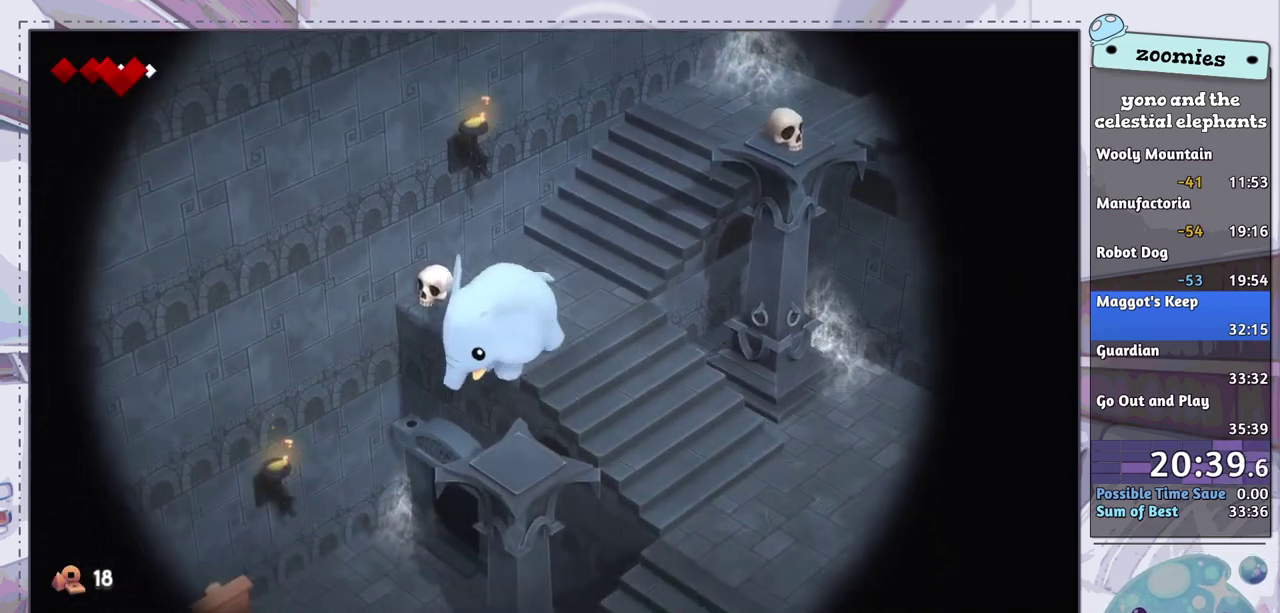
{"dt_ms": 700, "buttons": [], "left_stick": "up-right", "right_stick": "center", "events": [[317, "left_stick", "left"], [383, "left_stick", "up"], [450, "left_stick", "up-right"]]}
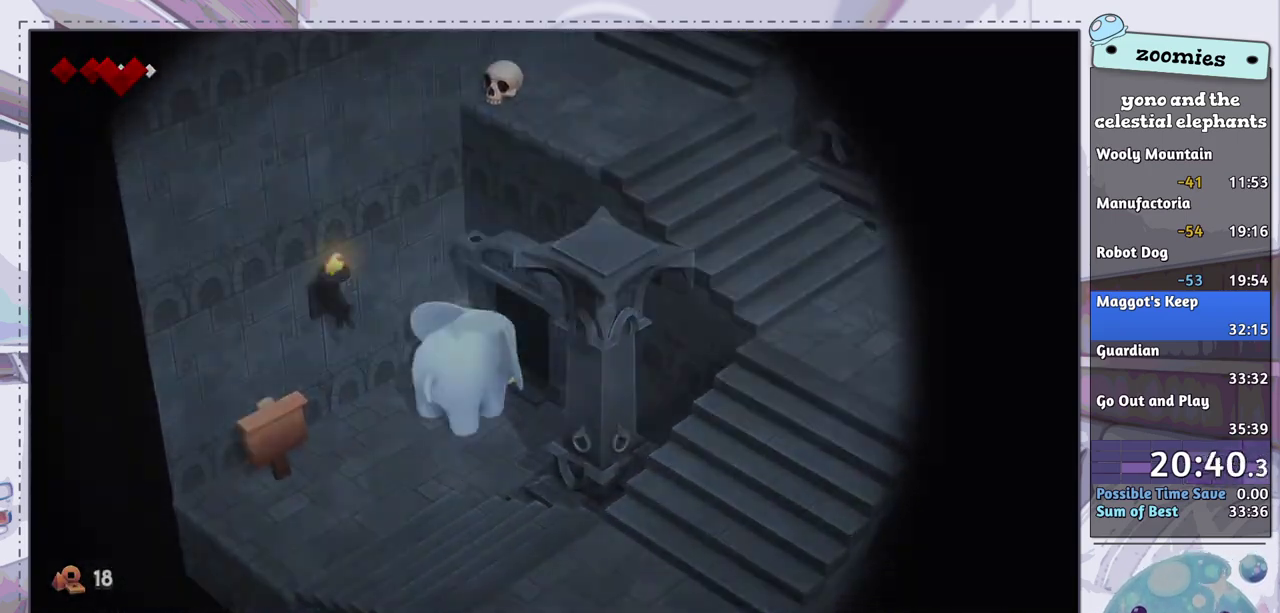
{"dt_ms": 400, "buttons": [], "left_stick": "center", "right_stick": "center", "events": [[217, "left_stick", "center"]]}
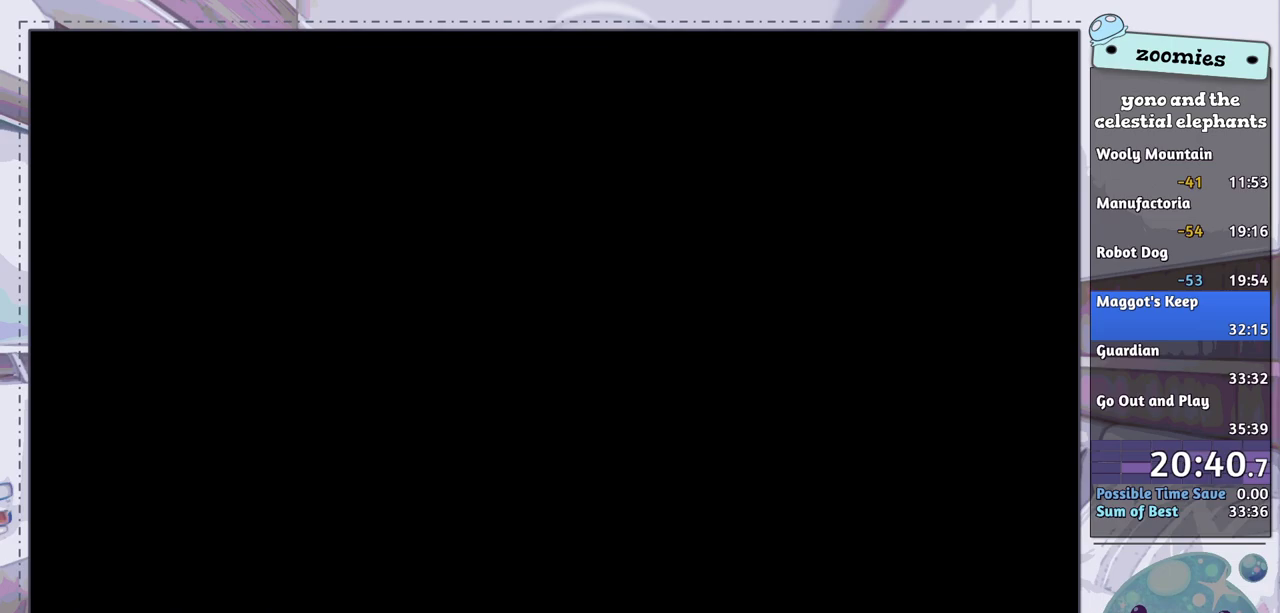
{"dt_ms": 400, "buttons": [], "left_stick": "up", "right_stick": "center", "events": [[383, "left_stick", "up"]]}
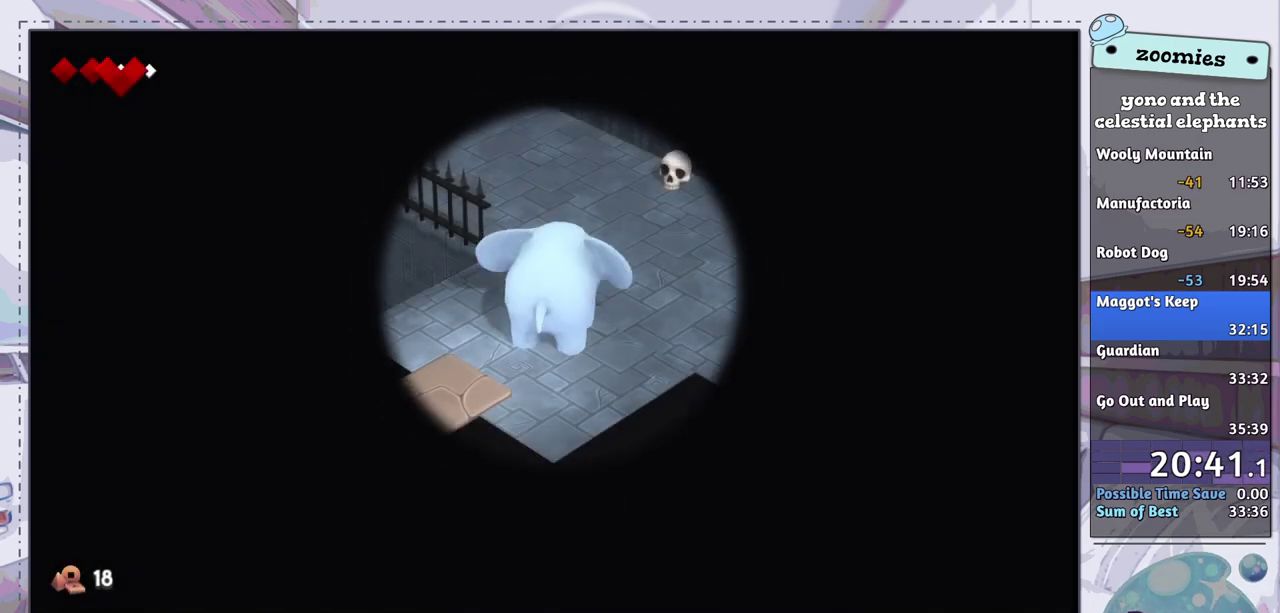
{"dt_ms": 700, "buttons": [], "left_stick": "up", "right_stick": "up-left", "events": [[583, "right_stick", "up-left"]]}
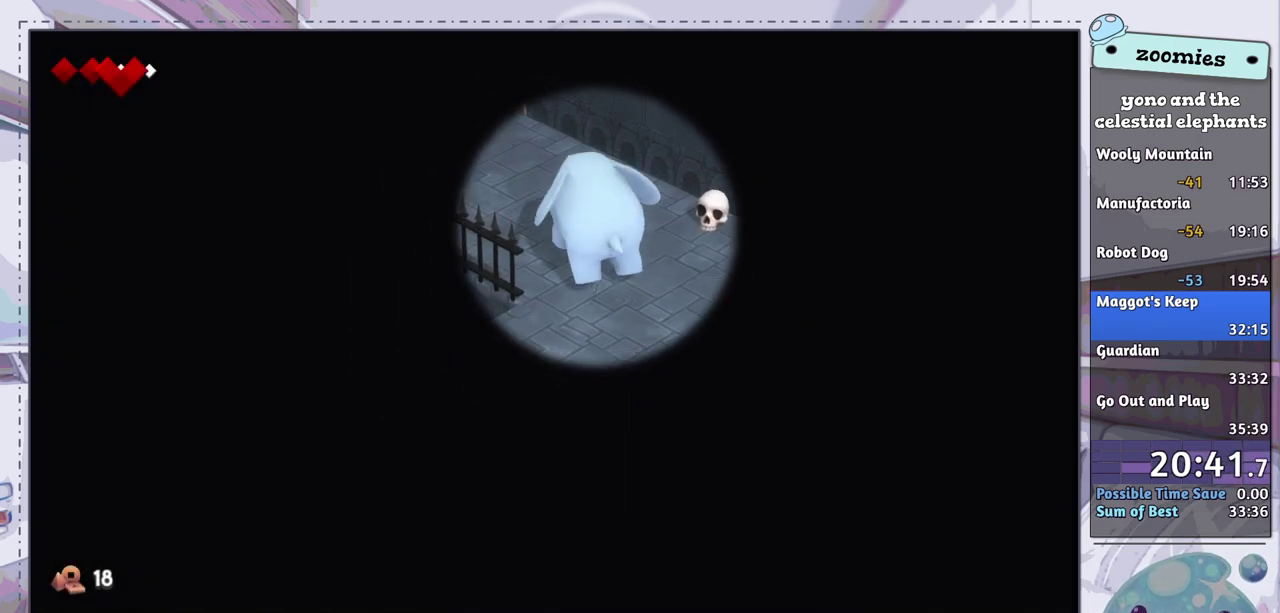
{"dt_ms": 300, "buttons": [], "left_stick": "up-left", "right_stick": "up-left", "events": [[250, "left_stick", "up-left"]]}
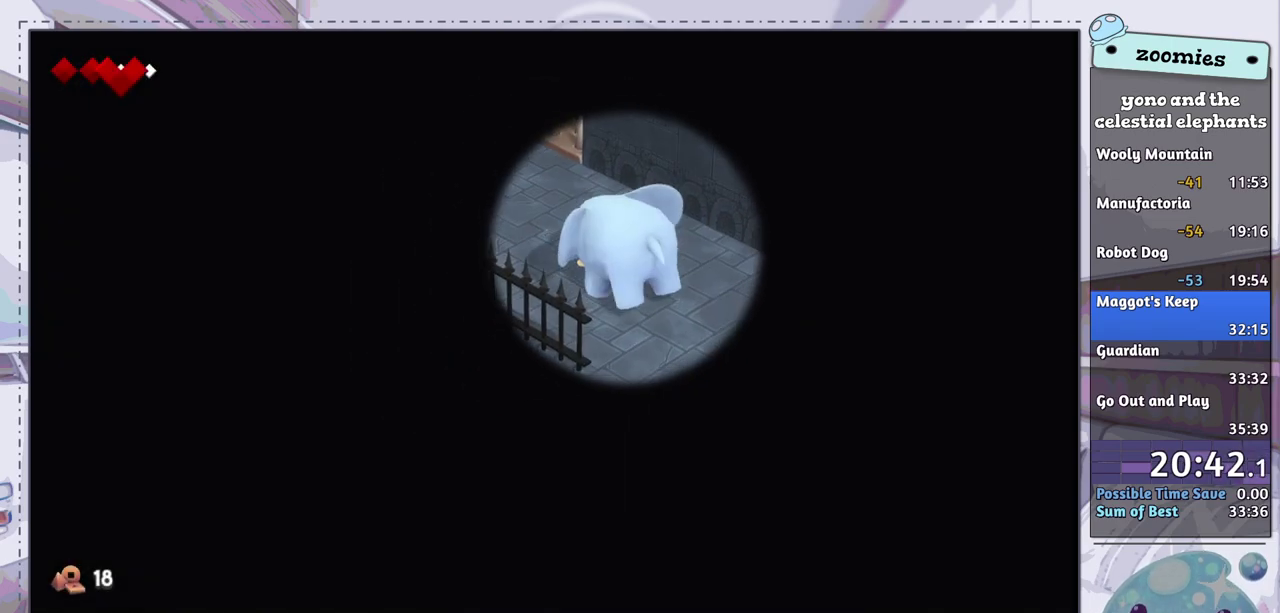
{"dt_ms": 500, "buttons": [], "left_stick": "up", "right_stick": "up-left", "events": [[500, "left_stick", "up"]]}
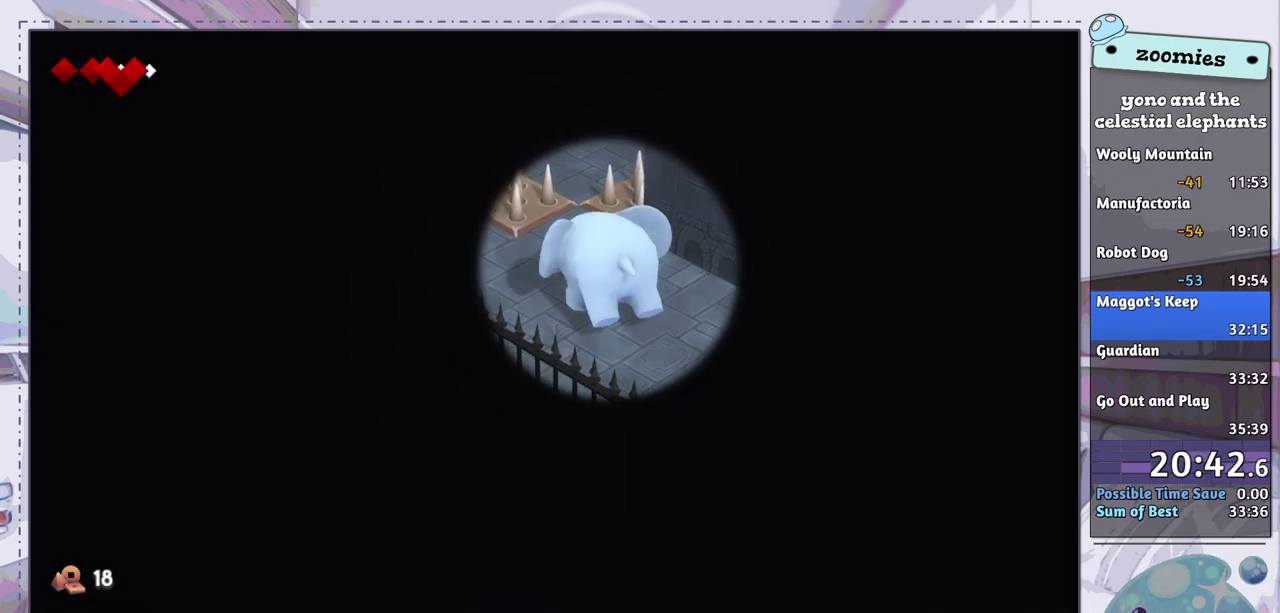
{"dt_ms": 300, "buttons": [], "left_stick": "center", "right_stick": "center", "events": [[150, "right_stick", "center"], [233, "left_stick", "center"]]}
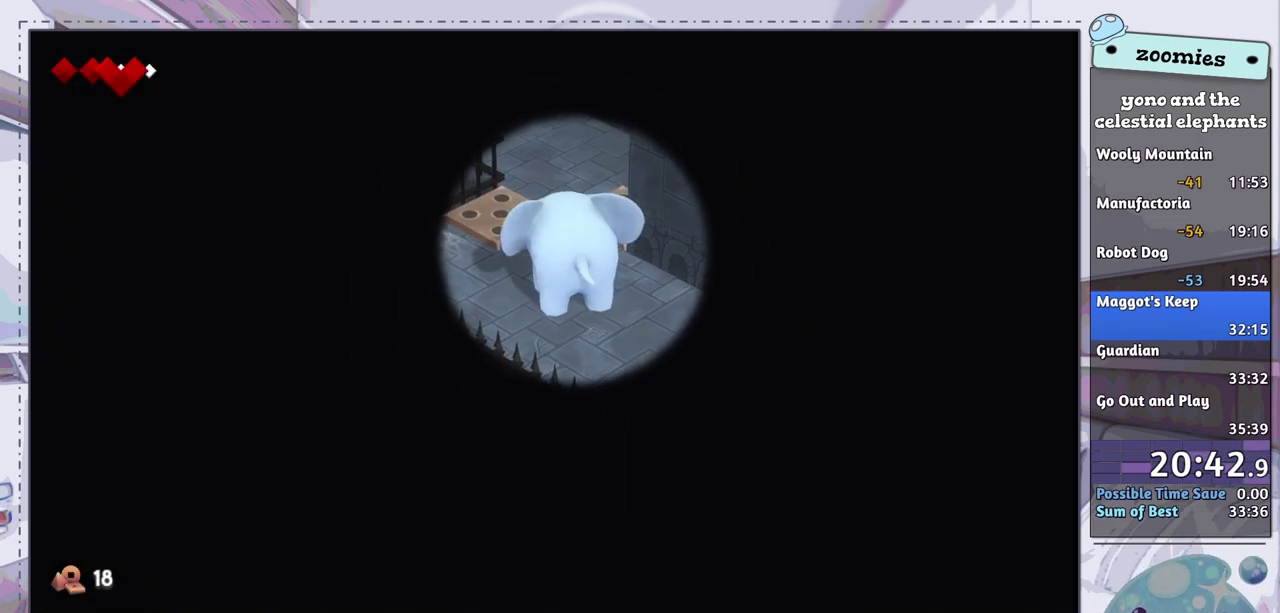
{"dt_ms": 200, "buttons": [], "left_stick": "up", "right_stick": "center", "events": [[167, "left_stick", "up"]]}
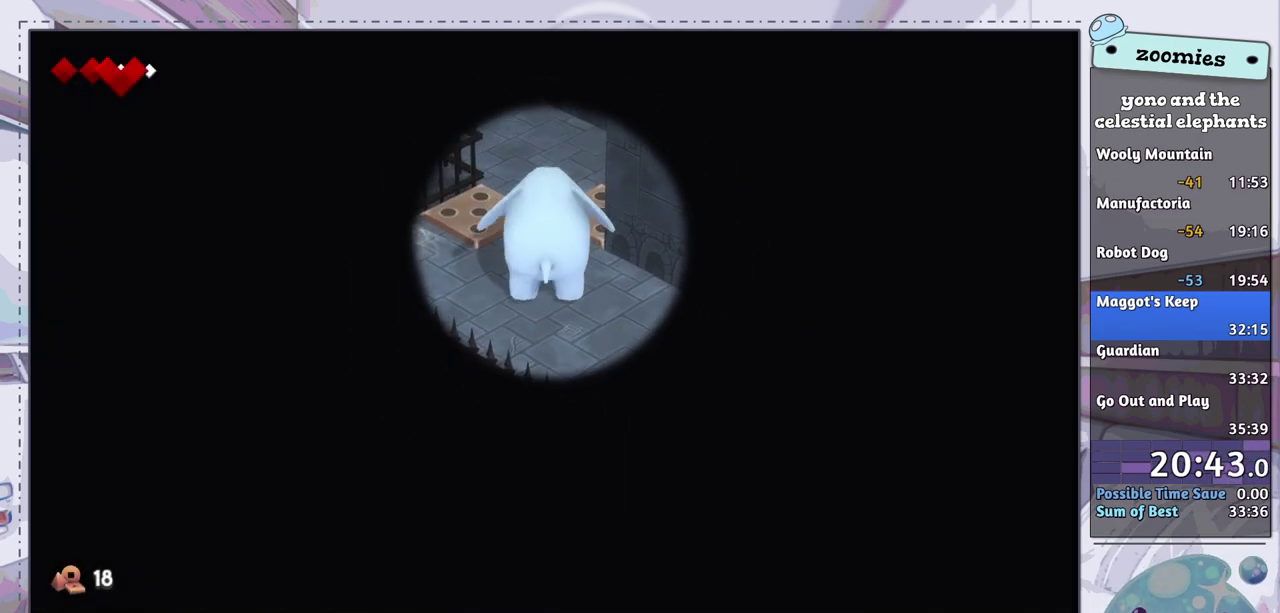
{"dt_ms": 500, "buttons": [], "left_stick": "up", "right_stick": "center", "events": []}
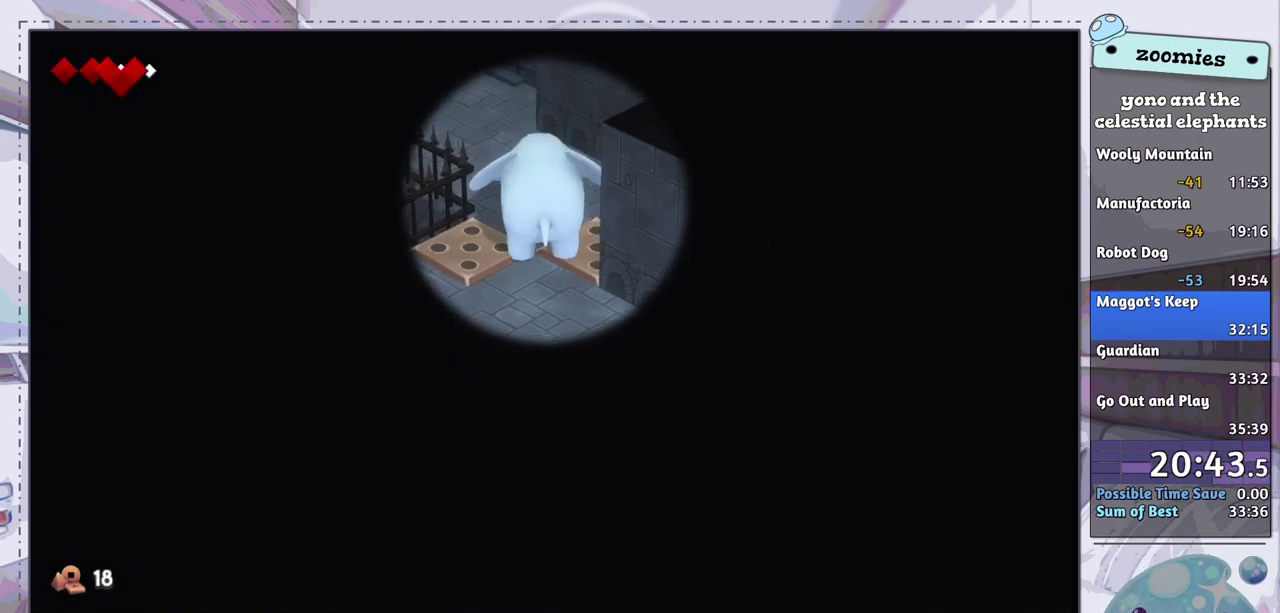
{"dt_ms": 500, "buttons": [], "left_stick": "up-left", "right_stick": "left", "events": [[183, "right_stick", "left"], [450, "left_stick", "up-left"]]}
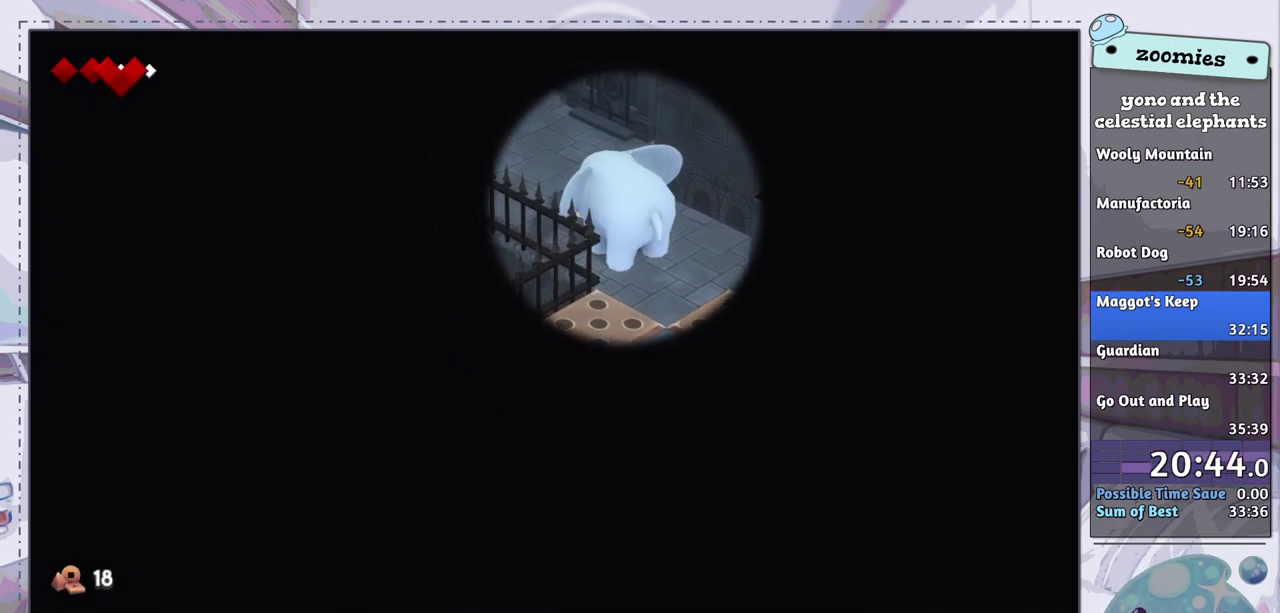
{"dt_ms": 700, "buttons": [], "left_stick": "left", "right_stick": "left", "events": [[650, "left_stick", "left"]]}
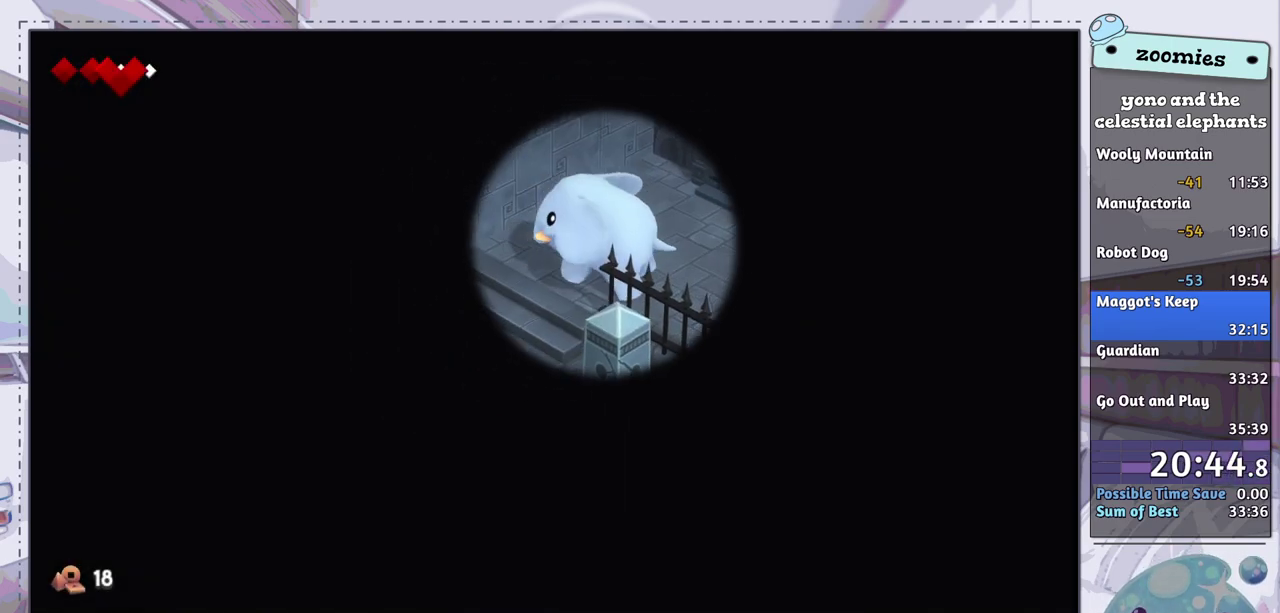
{"dt_ms": 300, "buttons": [], "left_stick": "down-left", "right_stick": "left", "events": [[300, "left_stick", "down-left"]]}
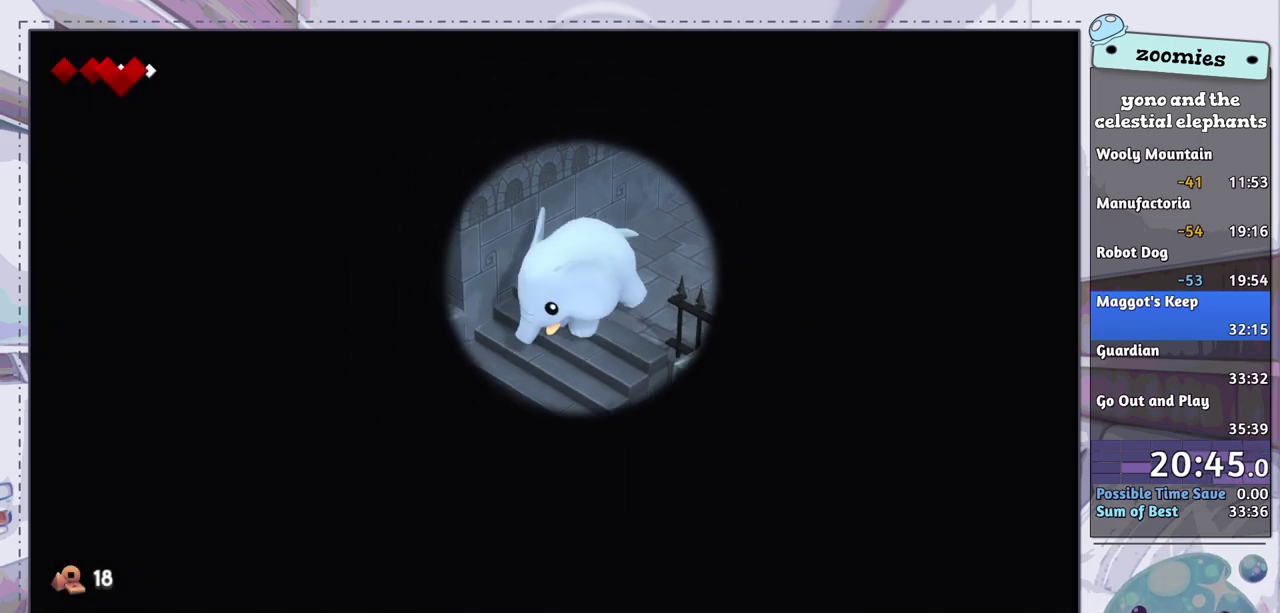
{"dt_ms": 500, "buttons": [], "left_stick": "down-left", "right_stick": "left", "events": []}
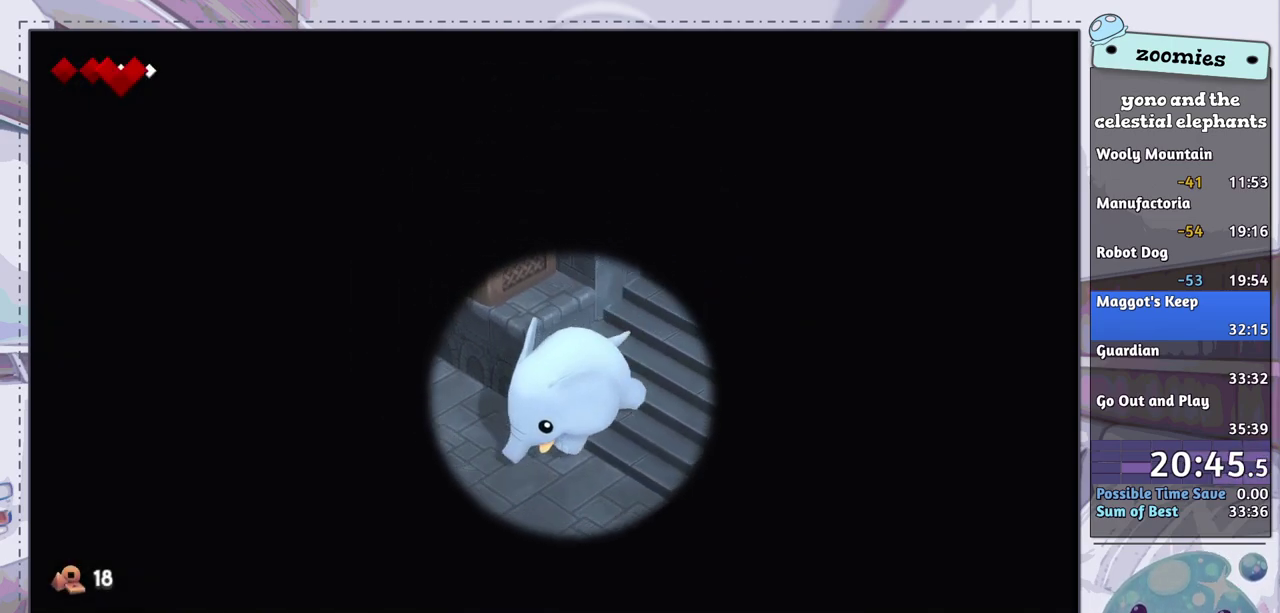
{"dt_ms": 500, "buttons": [], "left_stick": "up-left", "right_stick": "left", "events": [[233, "left_stick", "left"], [417, "left_stick", "up-left"]]}
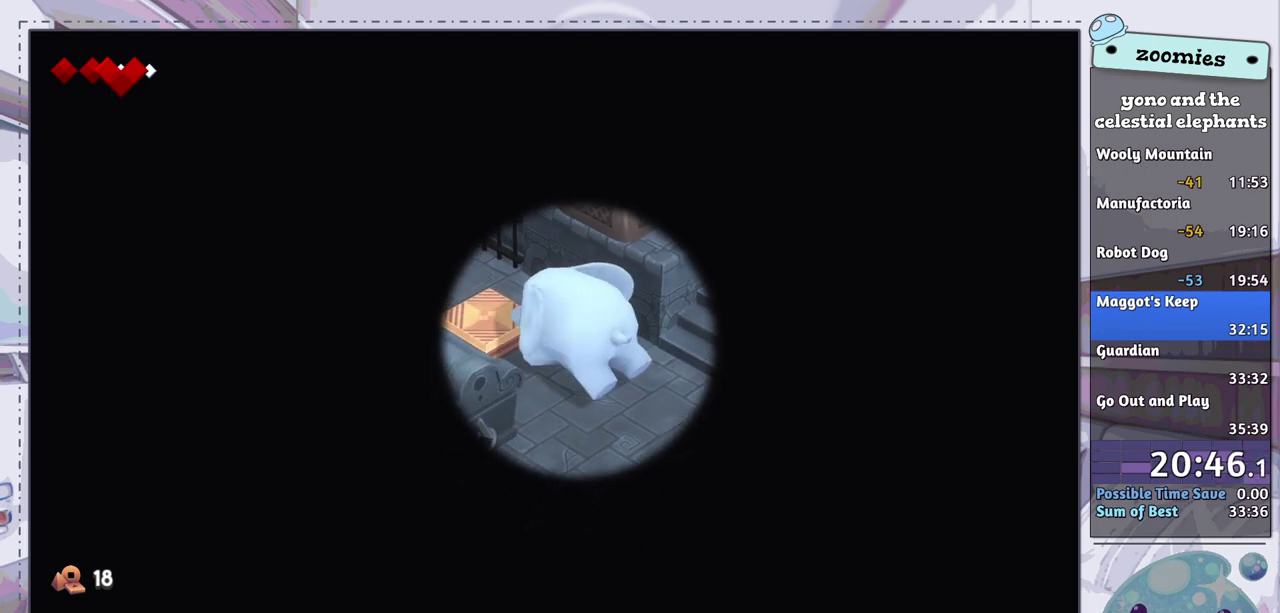
{"dt_ms": 500, "buttons": [], "left_stick": "up-left", "right_stick": "left", "events": []}
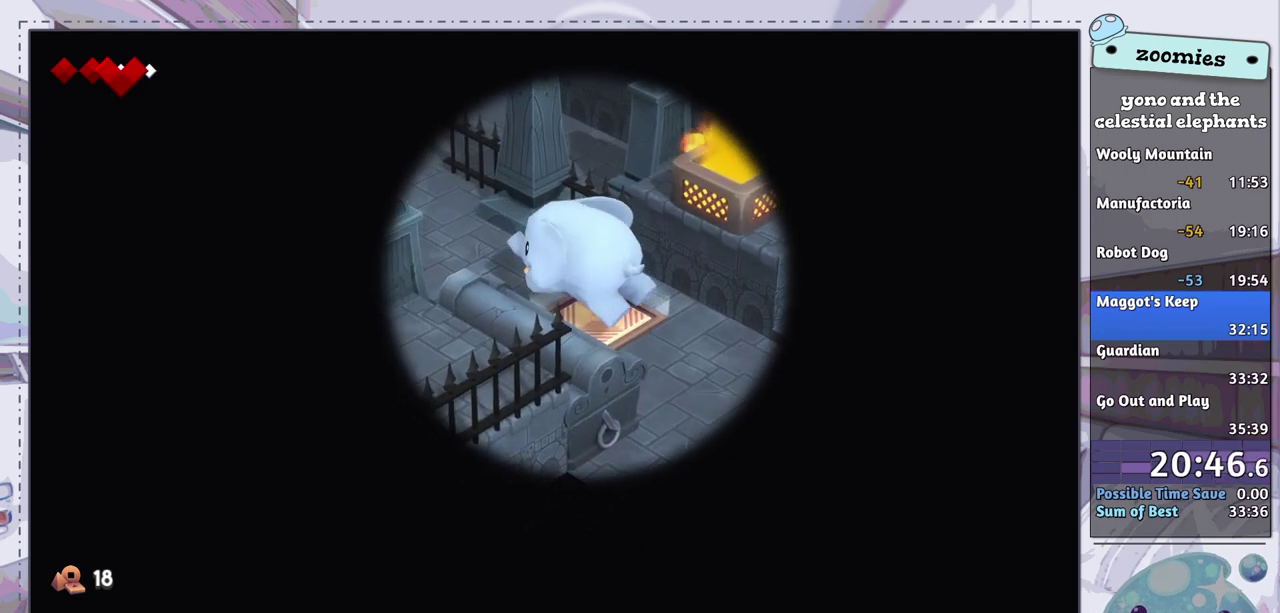
{"dt_ms": 500, "buttons": [], "left_stick": "up-left", "right_stick": "left", "events": []}
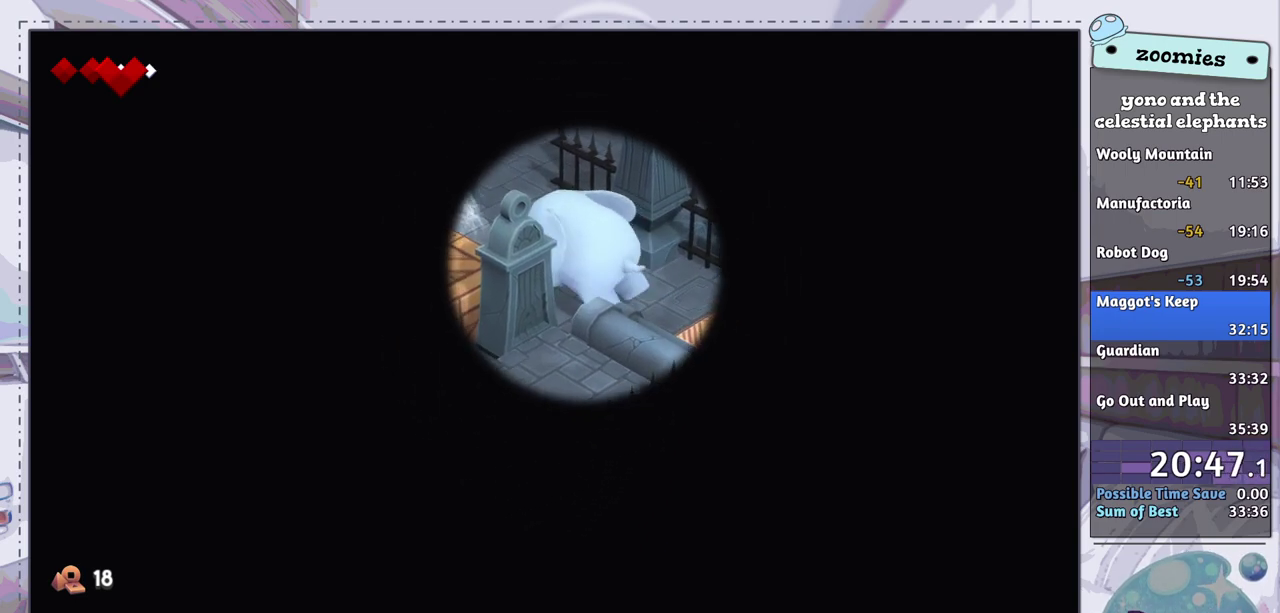
{"dt_ms": 500, "buttons": [], "left_stick": "left", "right_stick": "left", "events": [[317, "left_stick", "left"]]}
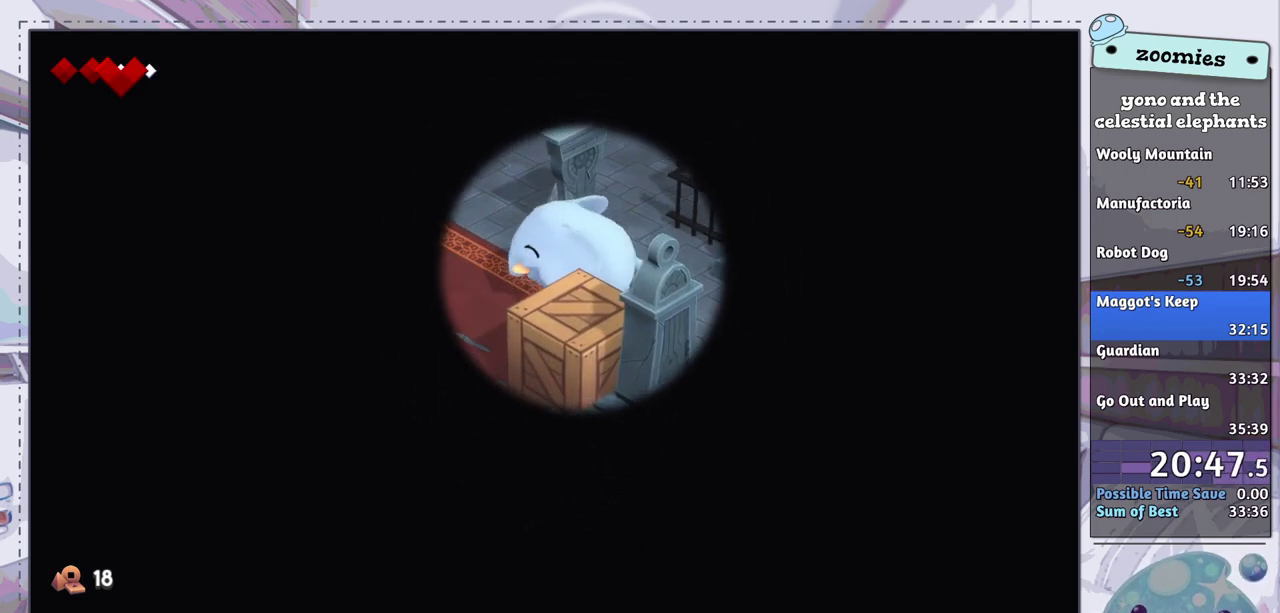
{"dt_ms": 500, "buttons": [], "left_stick": "down", "right_stick": "left", "events": [[217, "left_stick", "down-left"], [433, "left_stick", "down"]]}
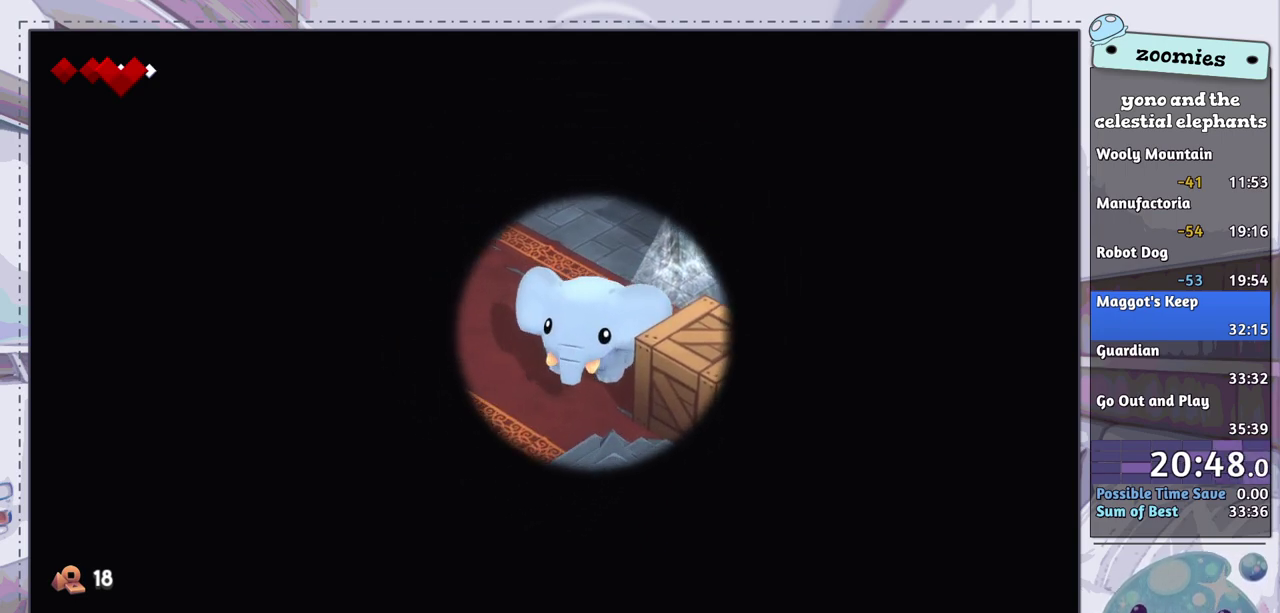
{"dt_ms": 500, "buttons": [], "left_stick": "down", "right_stick": "left", "events": []}
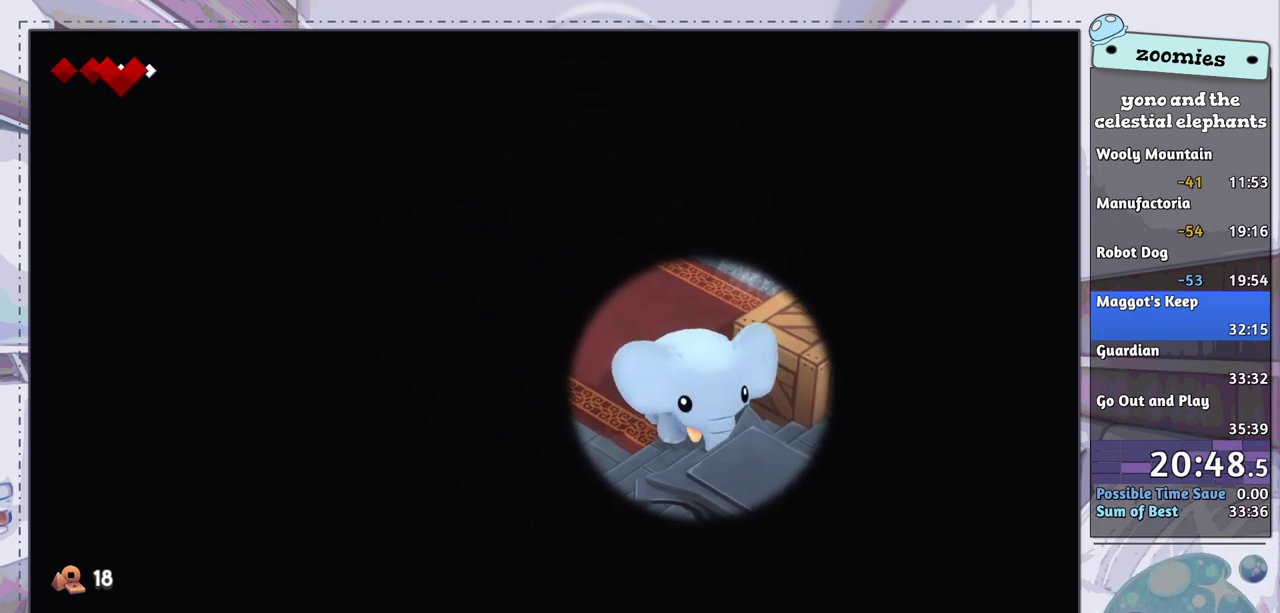
{"dt_ms": 100, "buttons": [], "left_stick": "right", "right_stick": "left", "events": [[33, "left_stick", "down-right"], [83, "left_stick", "right"]]}